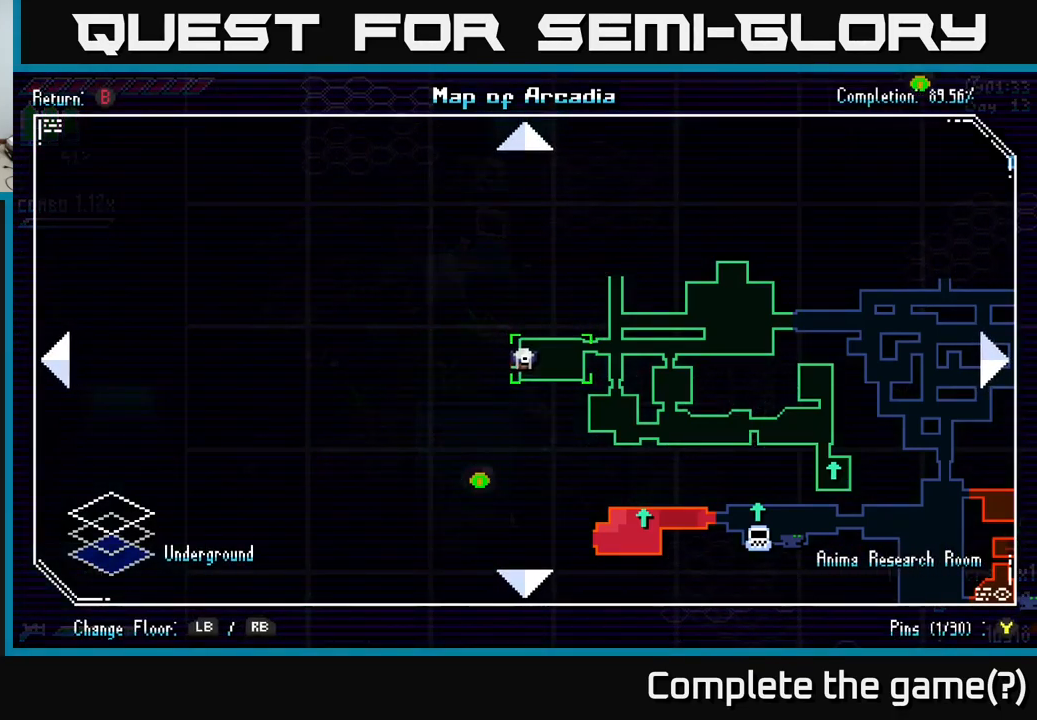
Gameplay with a controller (Xbox layout); each line is a JSON object with the inputs held at the frame after it. "events" lists button and stick changes between this image and that frame as [ms after this image, input, new state], when the widget could be followed in between.
{"buttons": ["X"], "left_stick": "left", "right_stick": "center", "events": [[84, "SELECT", "down"], [150, "SELECT", "up"], [234, "left_stick", "left"], [250, "X", "down"]]}
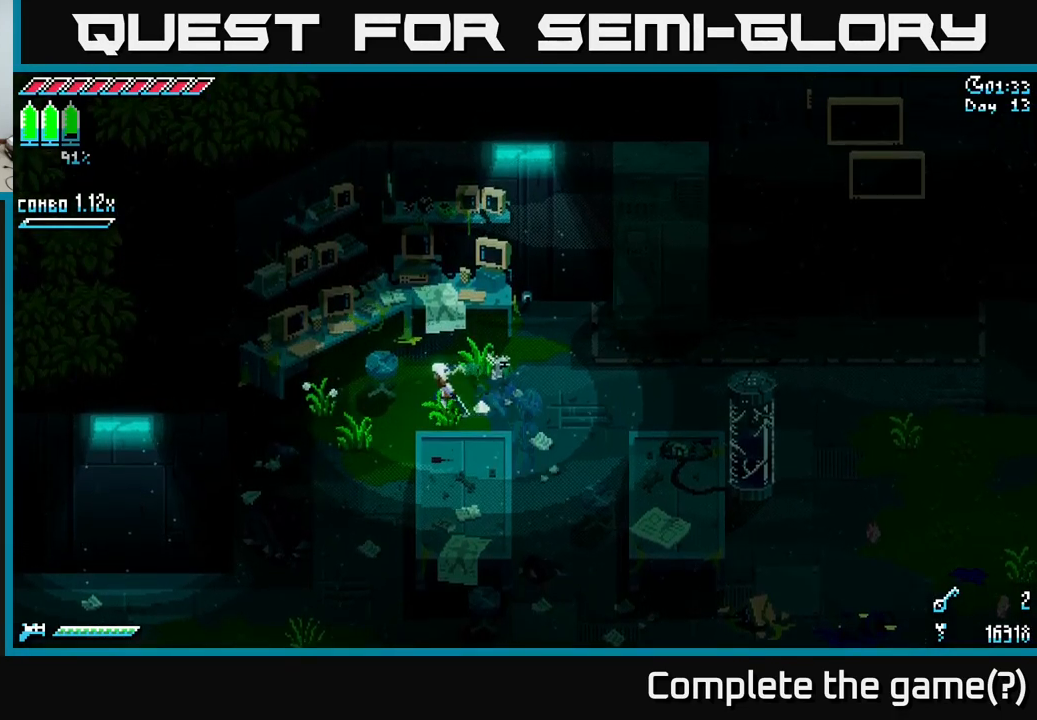
{"buttons": ["X"], "left_stick": "down-left", "right_stick": "center", "events": [[100, "left_stick", "down-left"]]}
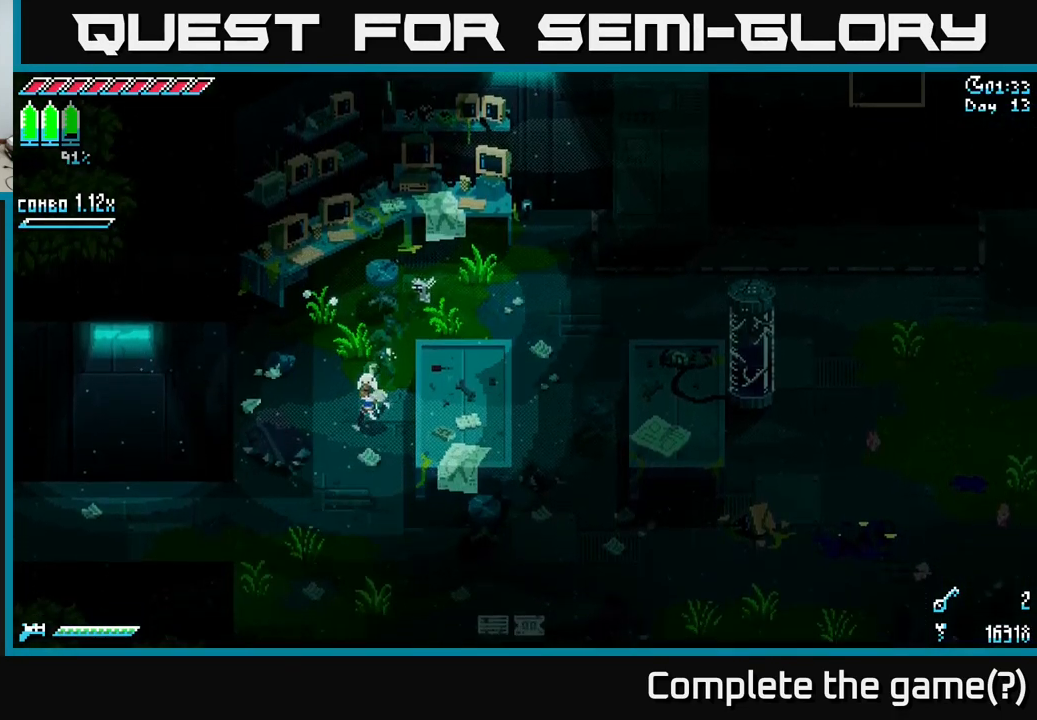
{"buttons": ["X"], "left_stick": "left", "right_stick": "center", "events": [[451, "left_stick", "left"]]}
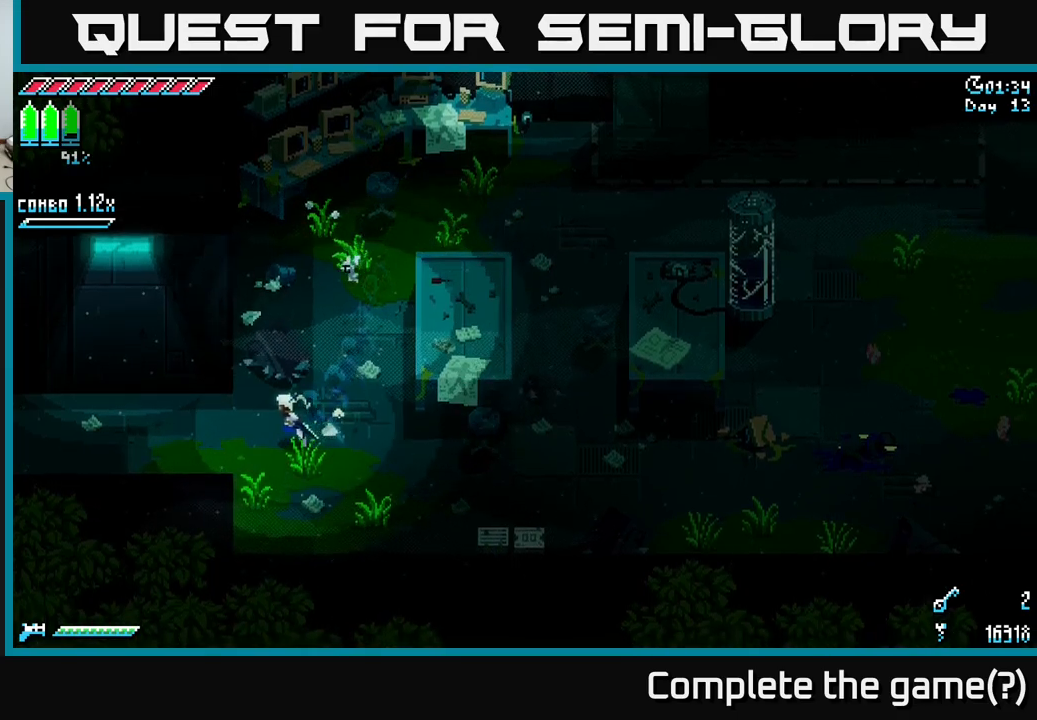
{"buttons": ["X"], "left_stick": "left", "right_stick": "center", "events": [[50, "A", "down"], [200, "A", "up"], [283, "A", "down"], [383, "A", "up"]]}
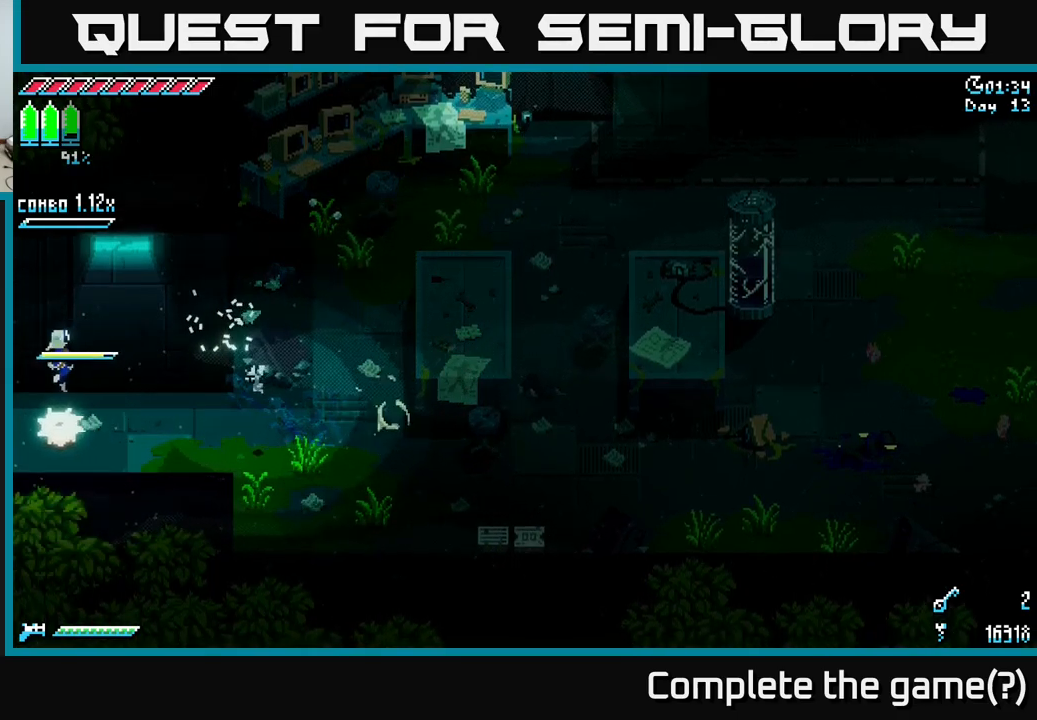
{"buttons": ["X"], "left_stick": "center", "right_stick": "center", "events": [[416, "left_stick", "center"]]}
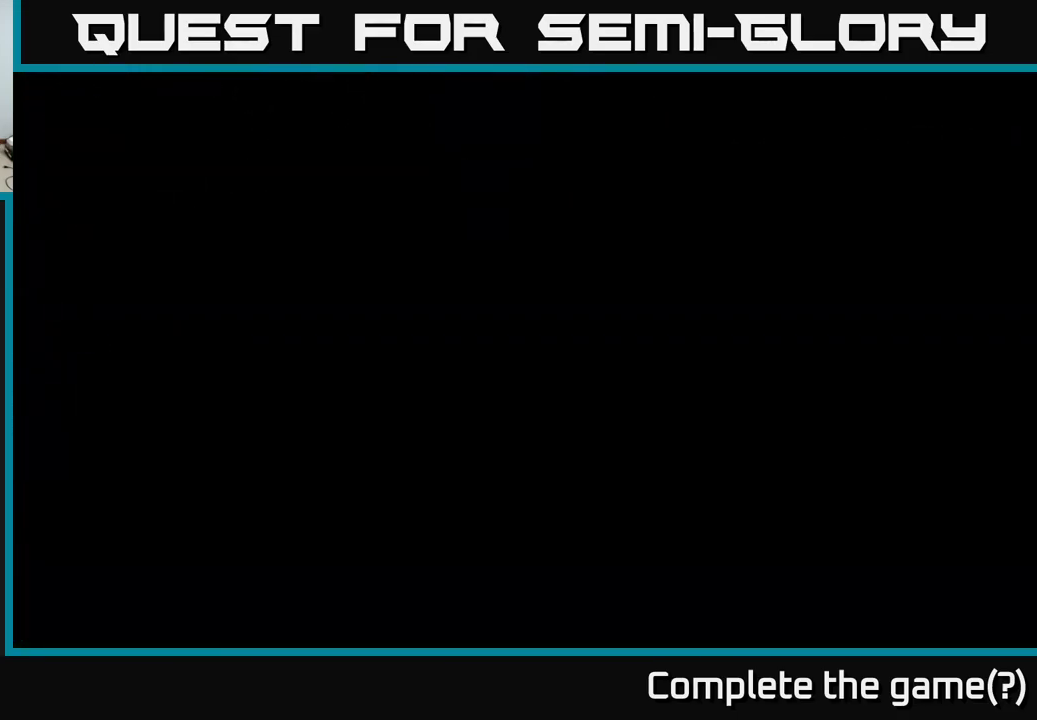
{"buttons": ["X"], "left_stick": "left", "right_stick": "center", "events": [[50, "left_stick", "left"], [66, "X", "up"], [216, "X", "down"]]}
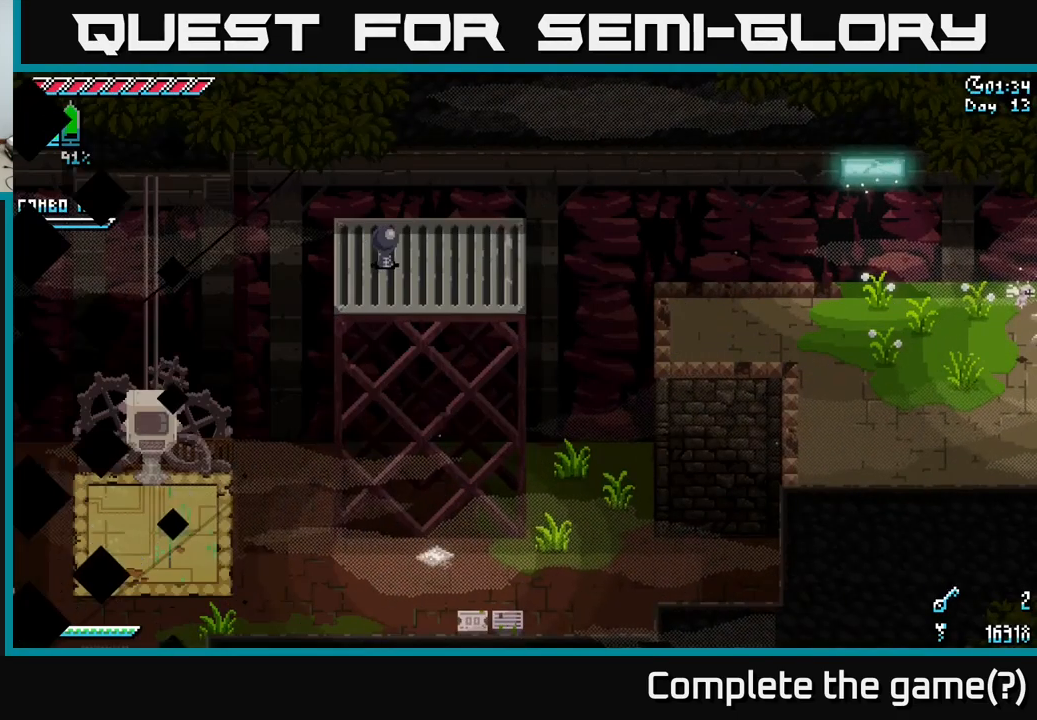
{"buttons": ["A", "X"], "left_stick": "left", "right_stick": "center", "events": [[500, "A", "down"]]}
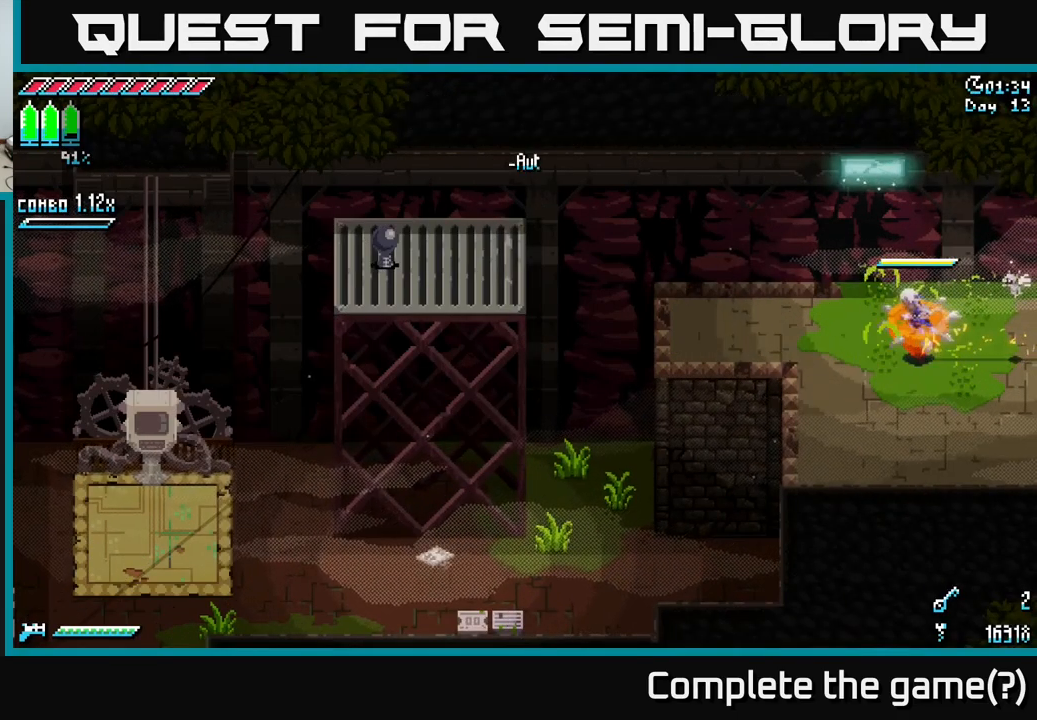
{"buttons": [], "left_stick": "center", "right_stick": "center", "events": [[100, "left_stick", "up-left"], [116, "A", "up"], [300, "X", "up"], [333, "left_stick", "center"]]}
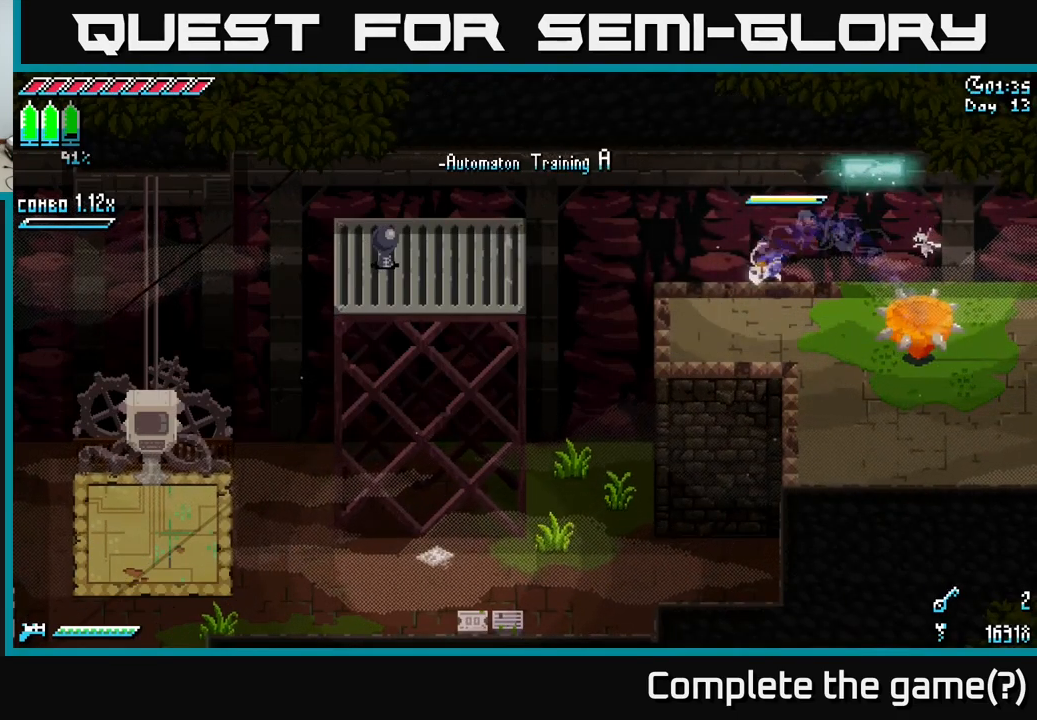
{"buttons": ["X"], "left_stick": "left", "right_stick": "center", "events": [[66, "left_stick", "left"], [116, "X", "down"]]}
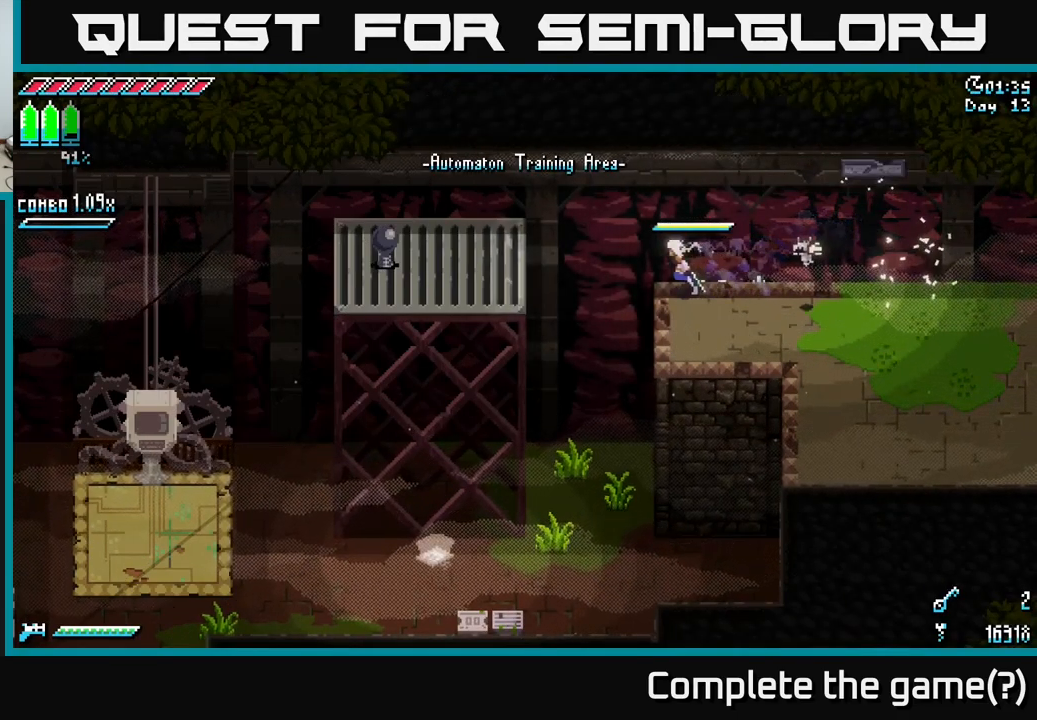
{"buttons": ["X"], "left_stick": "left", "right_stick": "center", "events": [[116, "A", "down"], [200, "A", "up"], [433, "R2", "down"], [500, "R2", "up"]]}
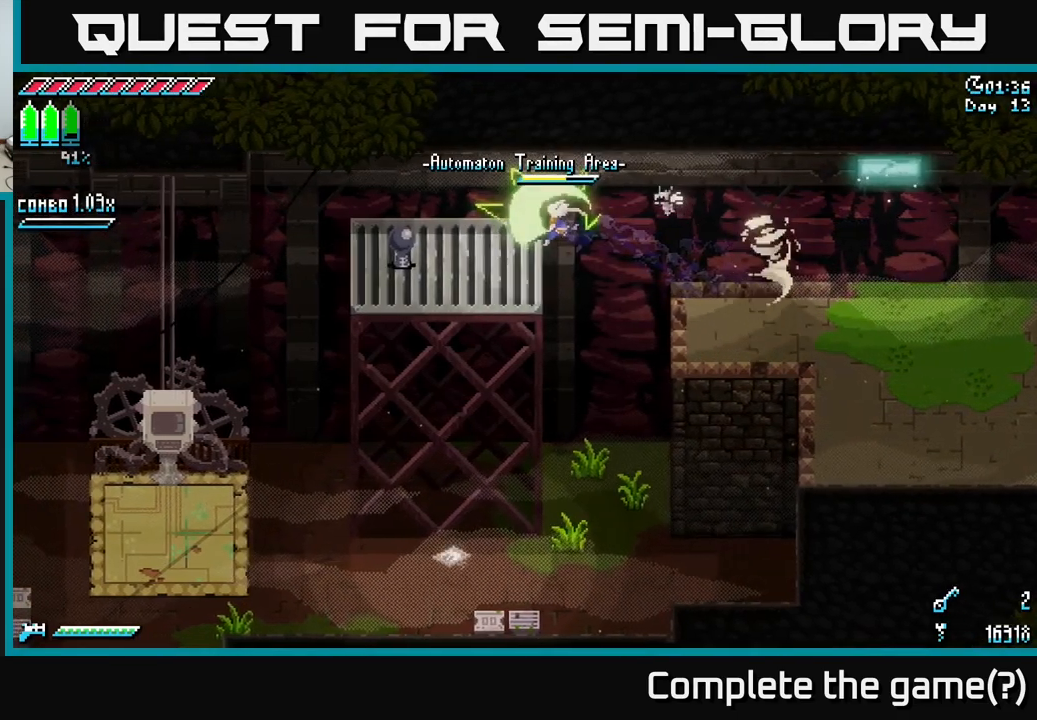
{"buttons": [], "left_stick": "center", "right_stick": "center", "events": [[133, "X", "up"], [483, "left_stick", "center"]]}
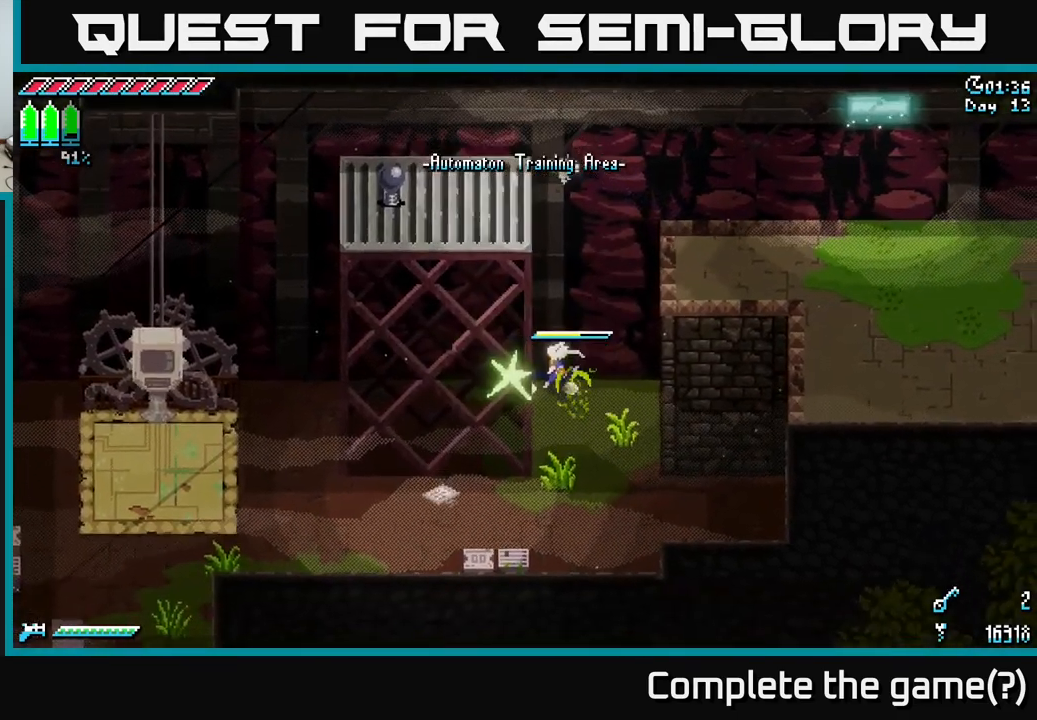
{"buttons": ["X"], "left_stick": "down", "right_stick": "center", "events": [[66, "X", "down"], [66, "left_stick", "down"]]}
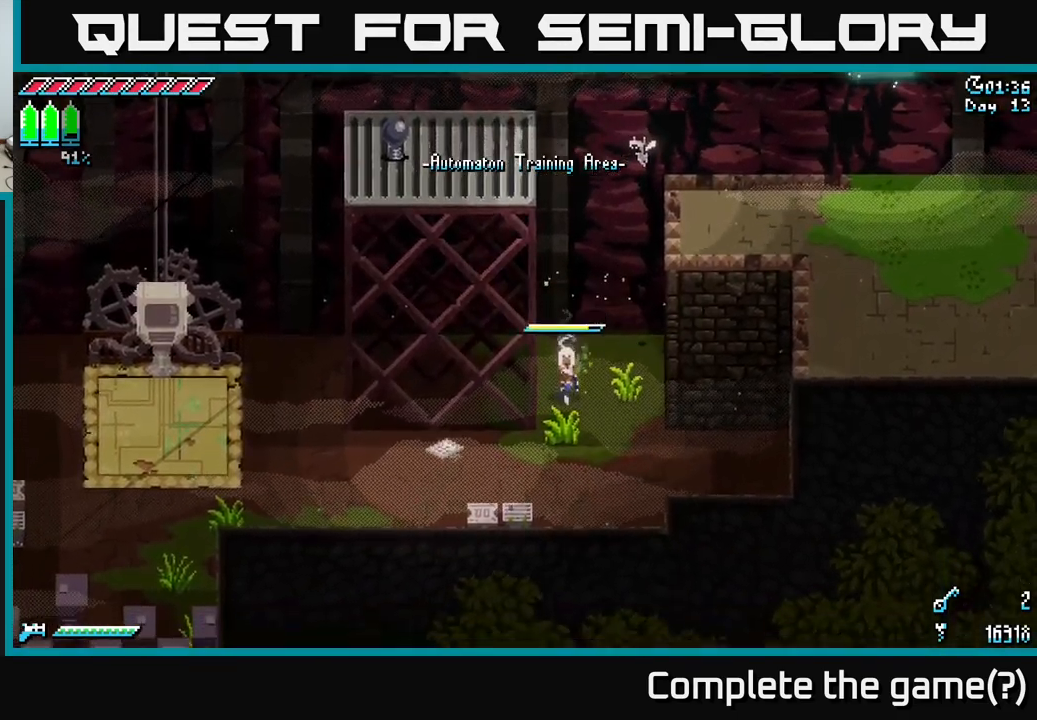
{"buttons": ["X"], "left_stick": "left", "right_stick": "center", "events": [[349, "left_stick", "left"]]}
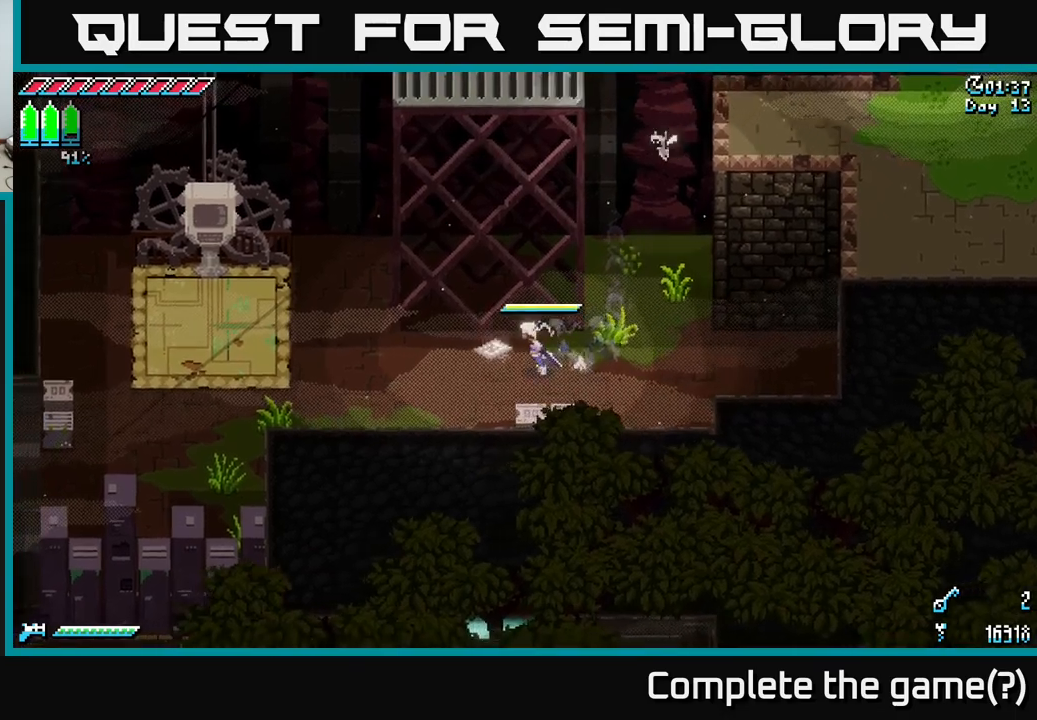
{"buttons": ["Y"], "left_stick": "right", "right_stick": "center", "events": [[283, "X", "up"], [283, "left_stick", "center"], [383, "left_stick", "right"], [483, "Y", "down"]]}
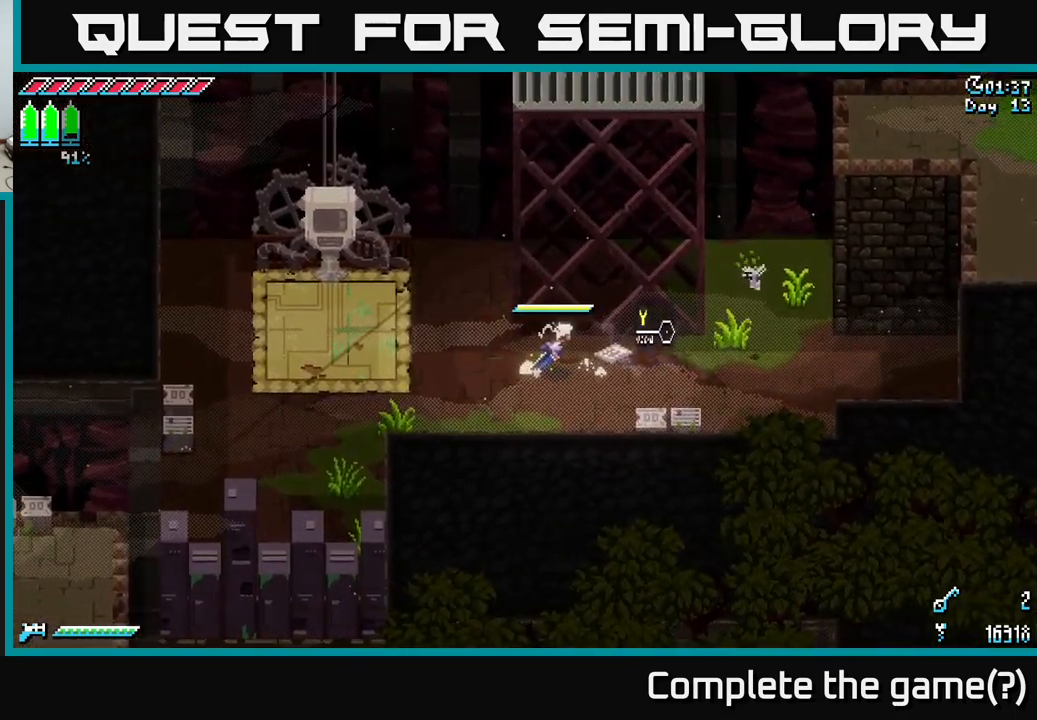
{"buttons": ["Y"], "left_stick": "right", "right_stick": "center", "events": [[17, "left_stick", "center"], [100, "Y", "up"], [383, "left_stick", "right"], [500, "Y", "down"]]}
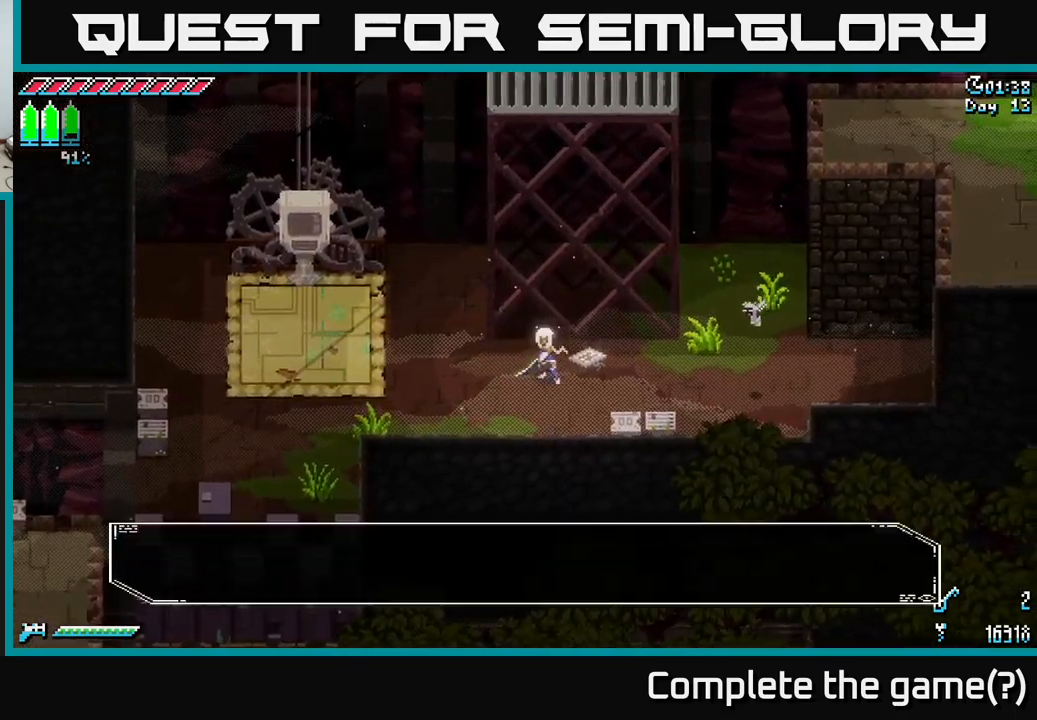
{"buttons": ["A"], "left_stick": "center", "right_stick": "center", "events": [[33, "left_stick", "center"], [117, "Y", "up"], [433, "A", "down"]]}
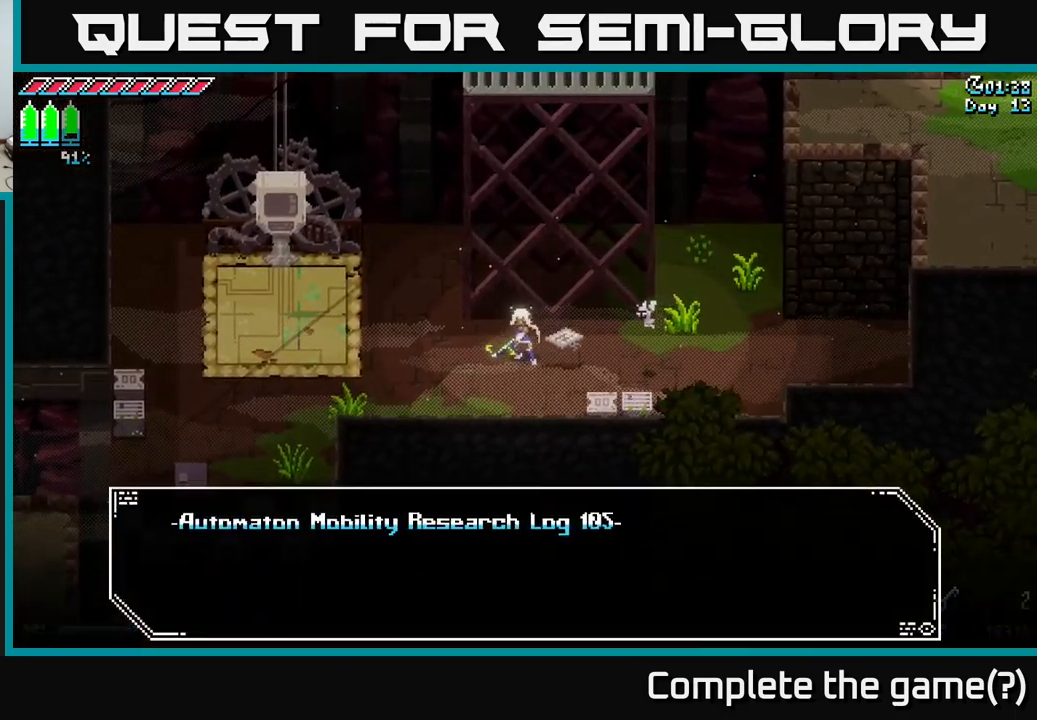
{"buttons": ["A"], "left_stick": "center", "right_stick": "center", "events": [[100, "A", "up"], [450, "A", "down"]]}
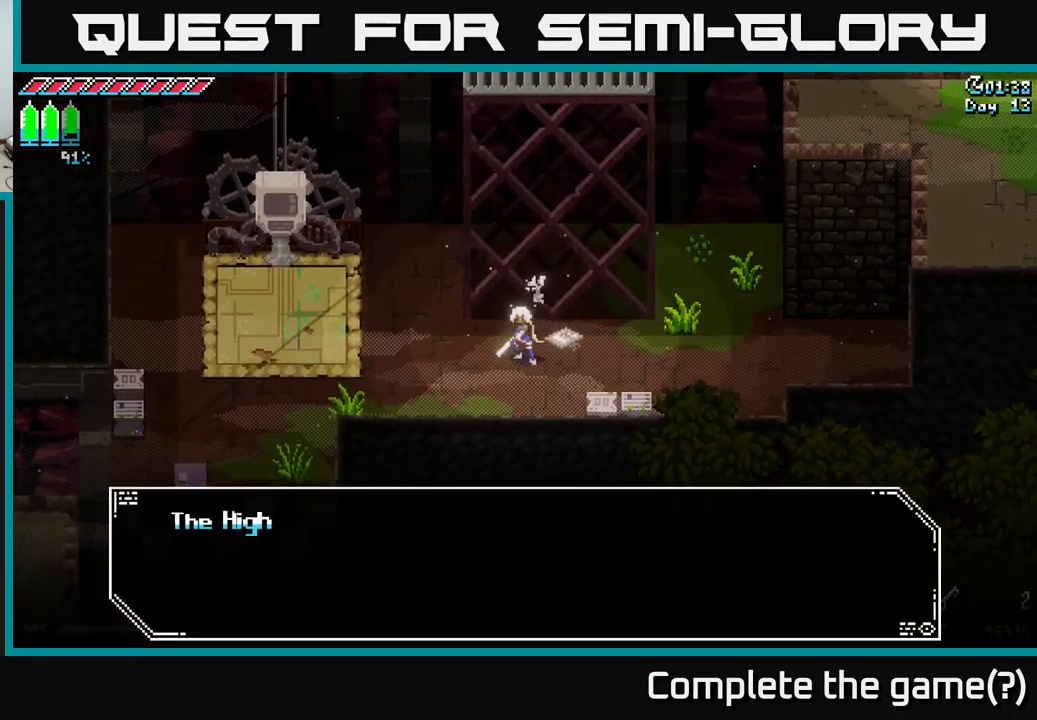
{"buttons": [], "left_stick": "center", "right_stick": "center", "events": [[33, "A", "up"], [83, "A", "down"], [200, "A", "up"]]}
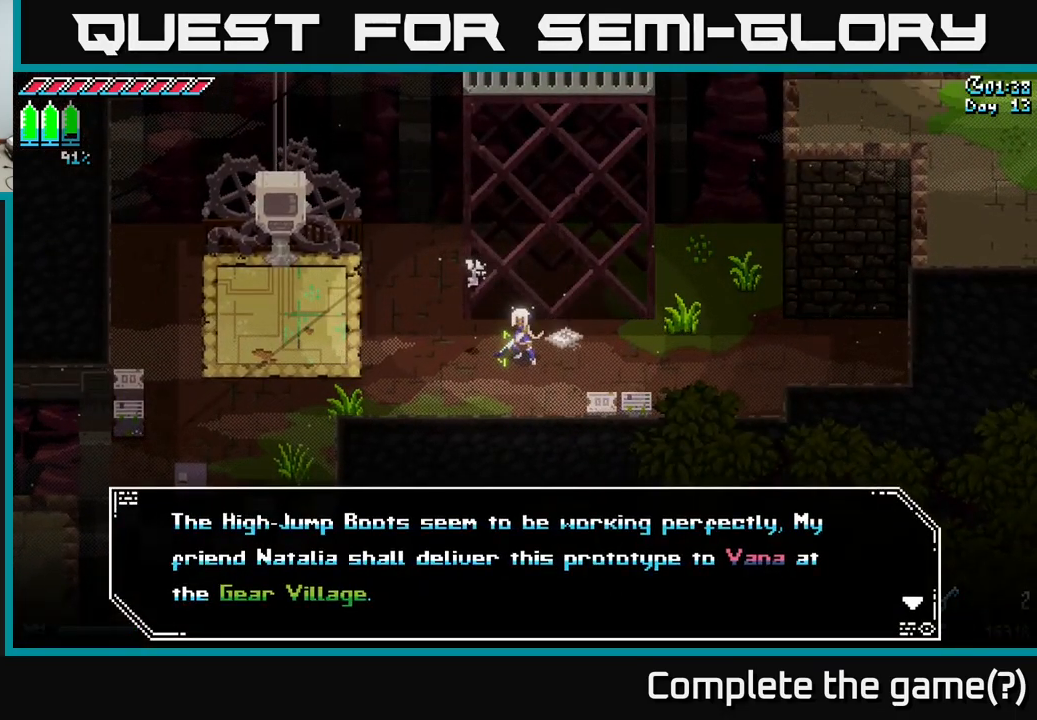
{"buttons": [], "left_stick": "center", "right_stick": "center", "events": []}
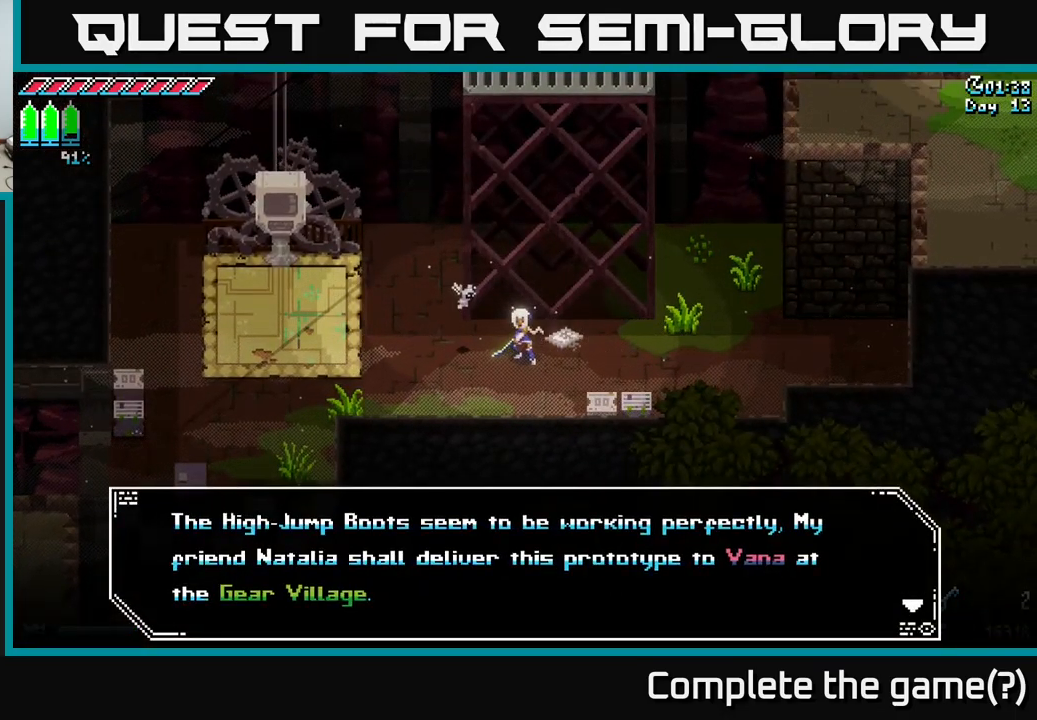
{"buttons": [], "left_stick": "center", "right_stick": "center", "events": []}
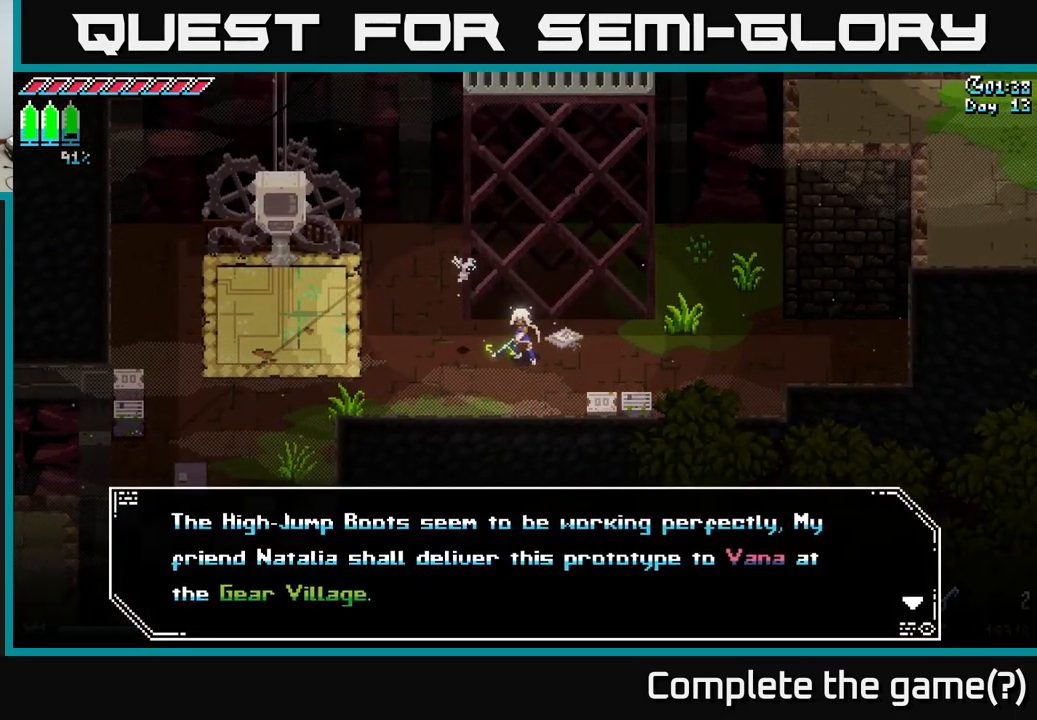
{"buttons": [], "left_stick": "center", "right_stick": "center", "events": [[150, "A", "down"], [267, "A", "up"], [350, "A", "down"], [500, "A", "up"]]}
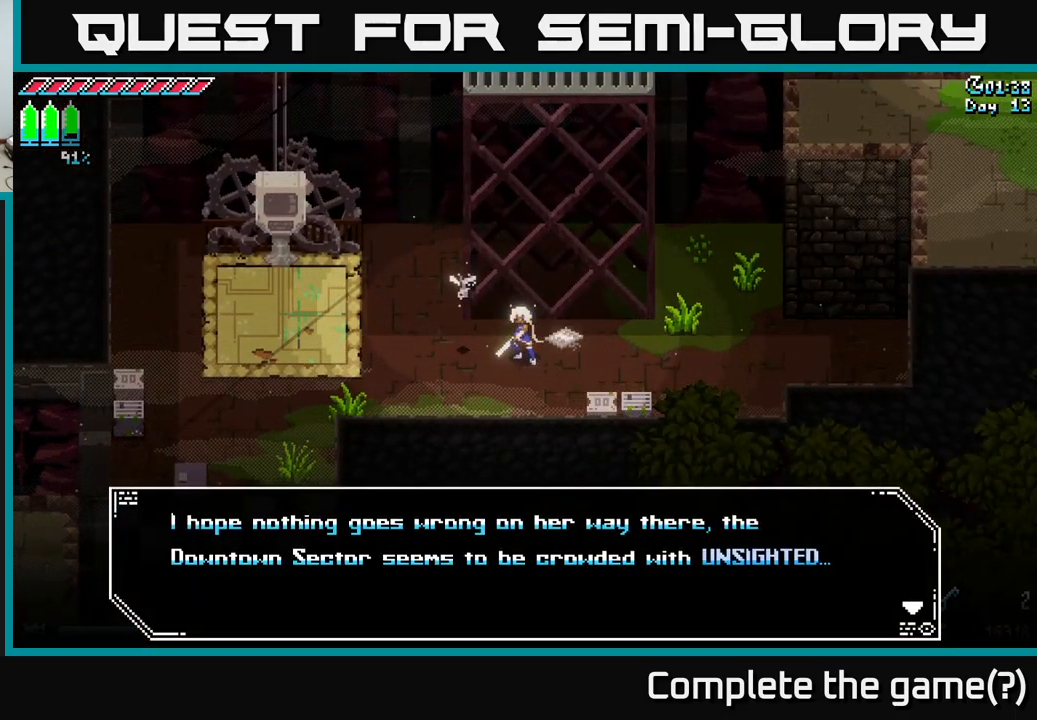
{"buttons": [], "left_stick": "center", "right_stick": "center", "events": []}
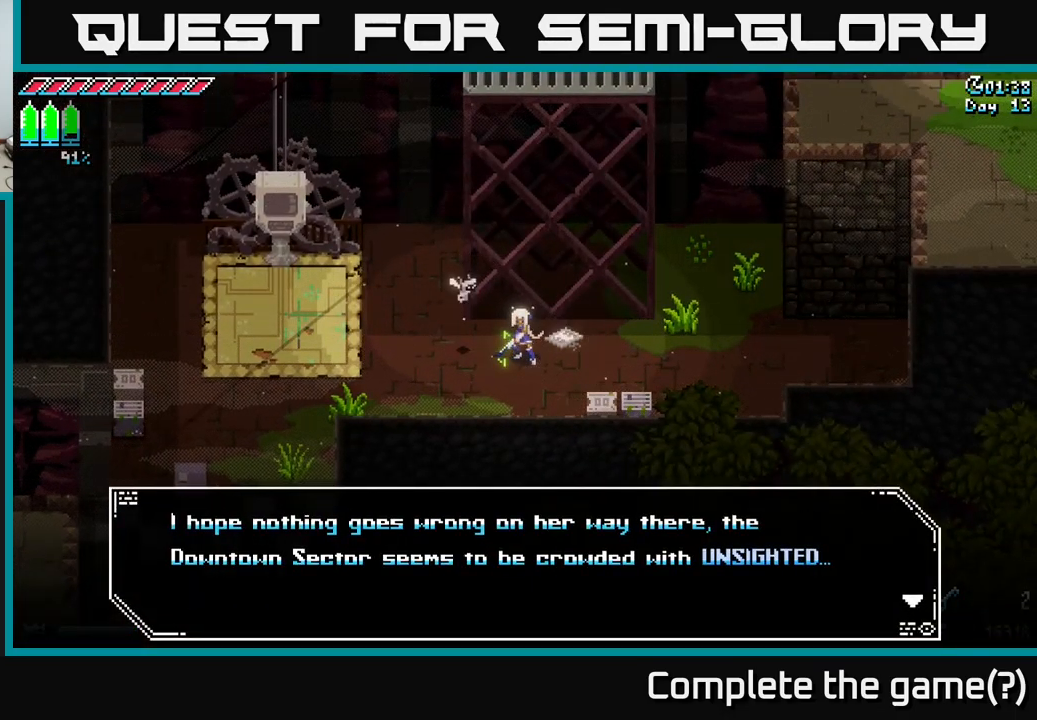
{"buttons": ["A"], "left_stick": "center", "right_stick": "center", "events": [[300, "A", "down"], [383, "A", "up"], [434, "A", "down"]]}
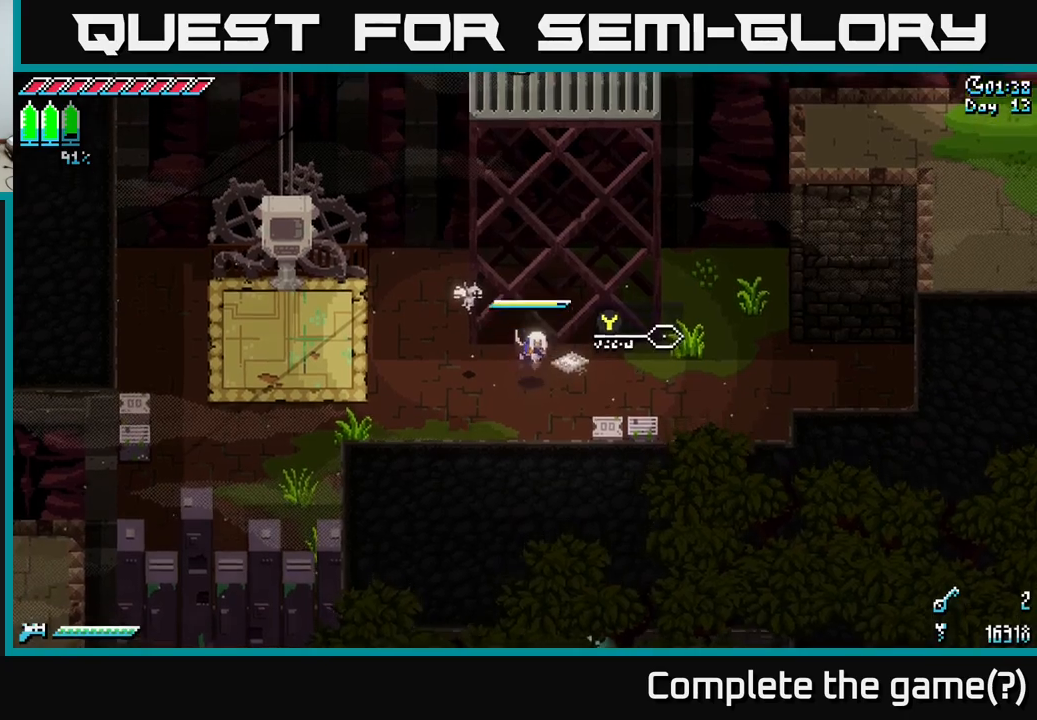
{"buttons": ["X"], "left_stick": "down-left", "right_stick": "center", "events": [[67, "A", "up"], [350, "left_stick", "left"], [400, "X", "down"], [400, "left_stick", "down-left"]]}
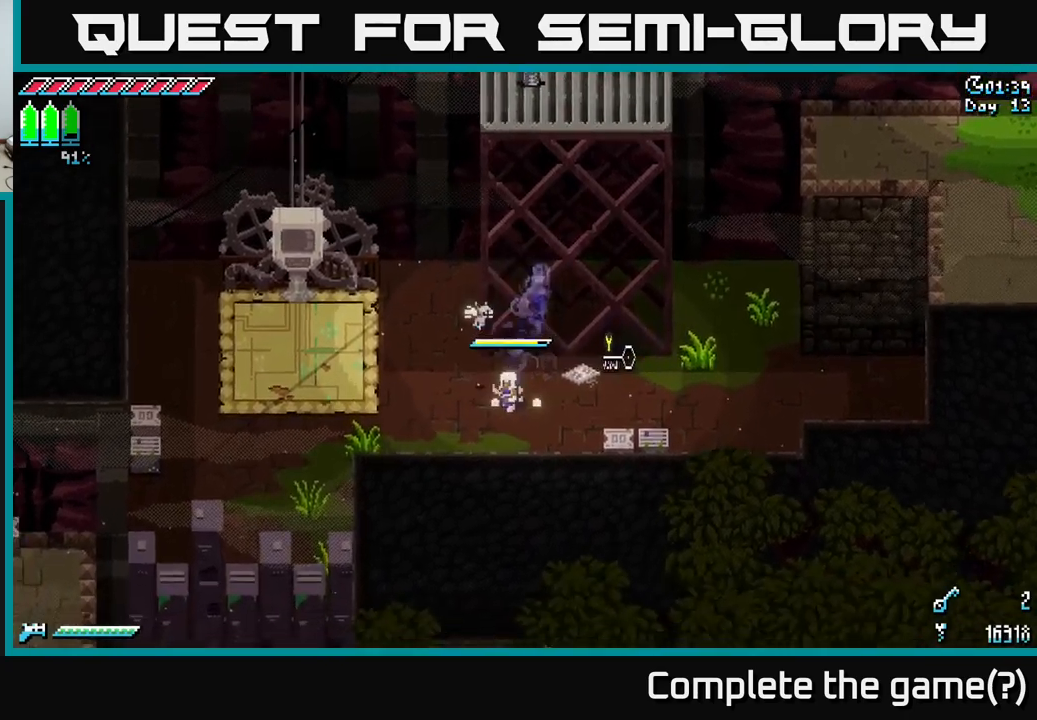
{"buttons": ["X"], "left_stick": "down-left", "right_stick": "center", "events": []}
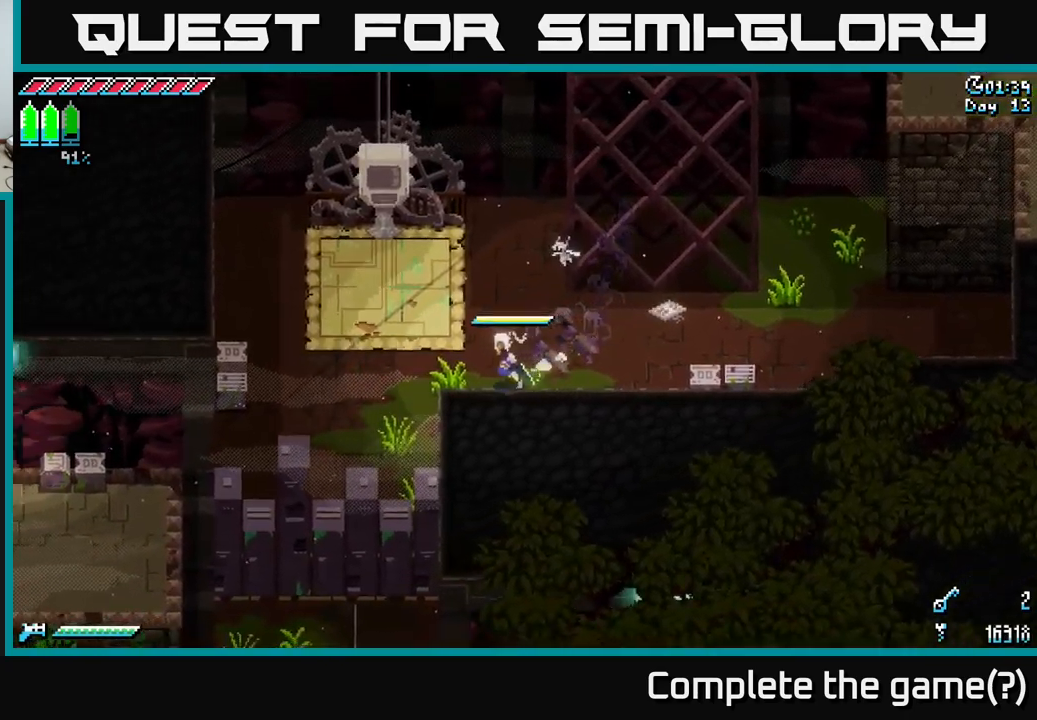
{"buttons": ["X"], "left_stick": "right", "right_stick": "center", "events": [[217, "left_stick", "up-left"], [300, "left_stick", "up"], [450, "left_stick", "right"]]}
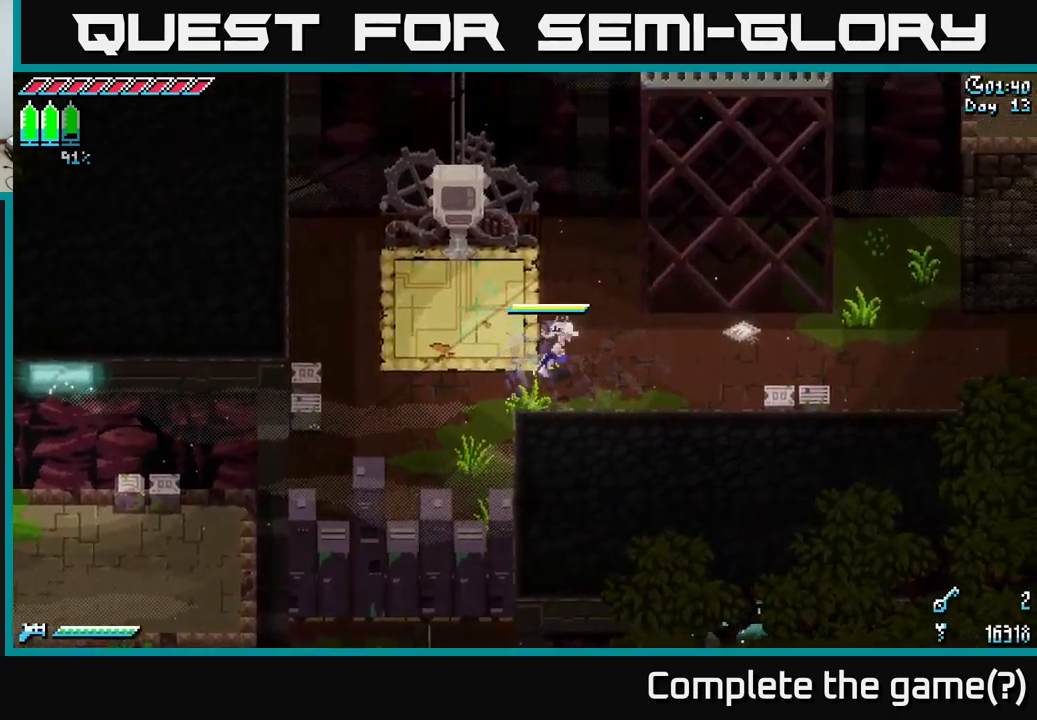
{"buttons": ["X"], "left_stick": "right", "right_stick": "center", "events": []}
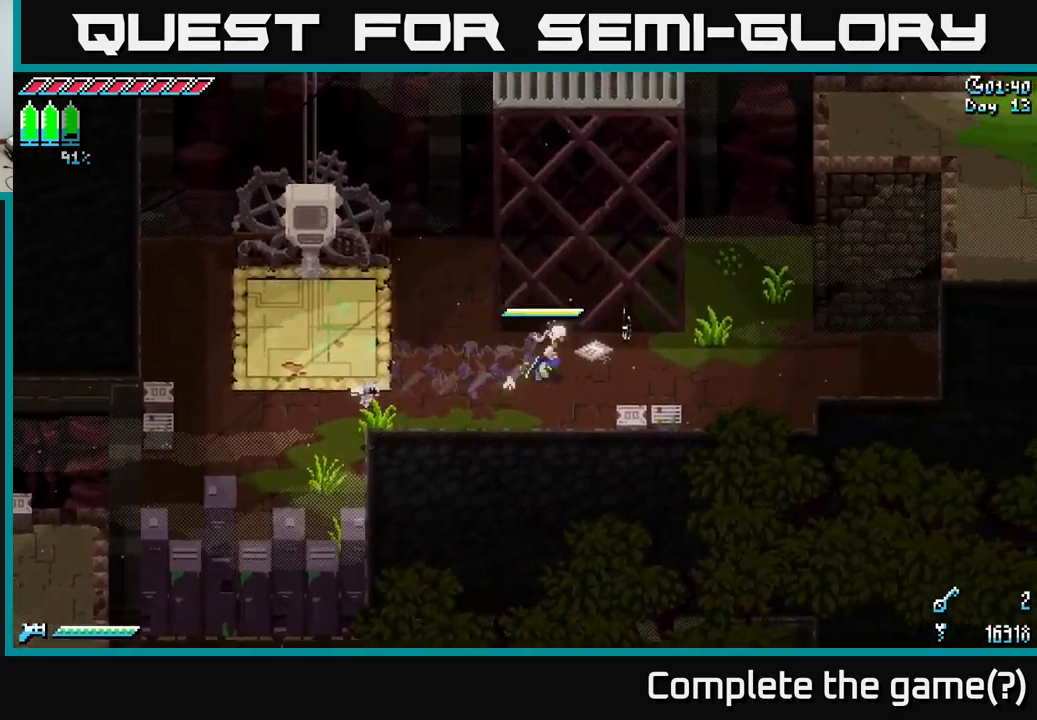
{"buttons": ["X"], "left_stick": "up-right", "right_stick": "center", "events": [[367, "left_stick", "up-right"]]}
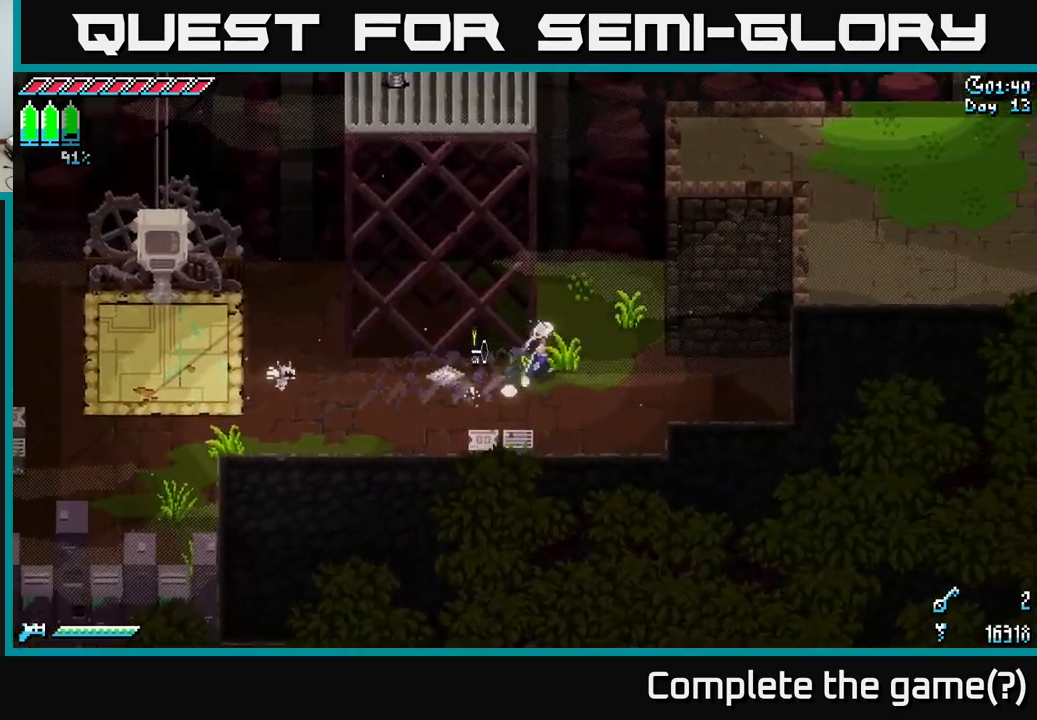
{"buttons": ["X"], "left_stick": "up", "right_stick": "center", "events": [[484, "left_stick", "up"]]}
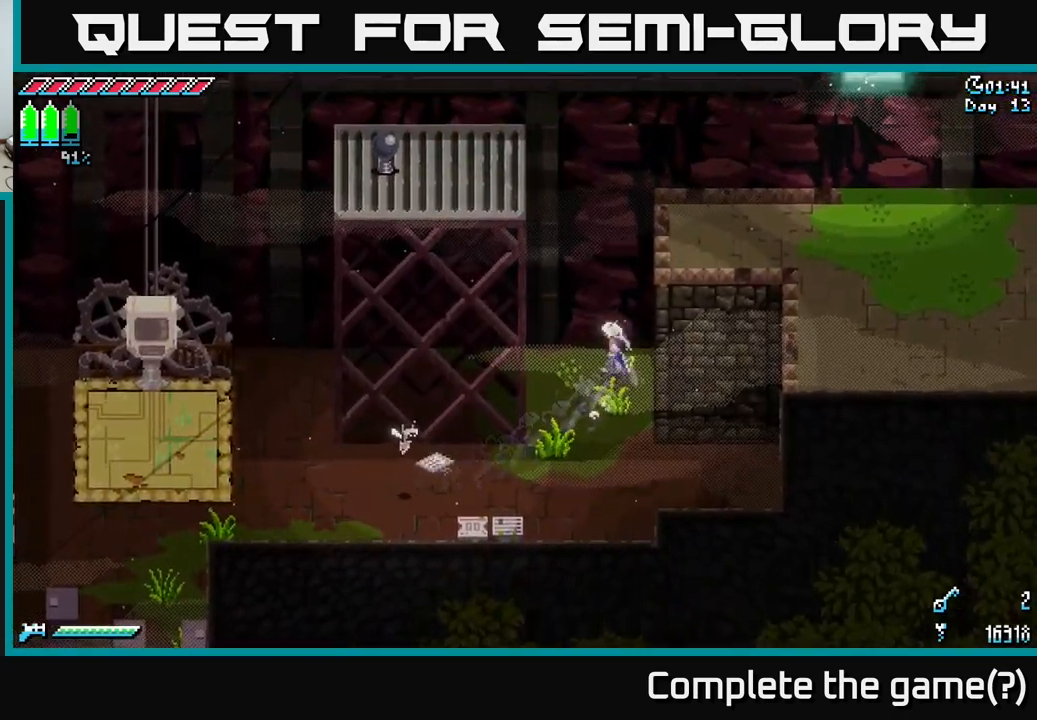
{"buttons": ["X"], "left_stick": "left", "right_stick": "center", "events": [[17, "left_stick", "up-left"], [84, "left_stick", "left"], [117, "A", "down"], [317, "A", "up"]]}
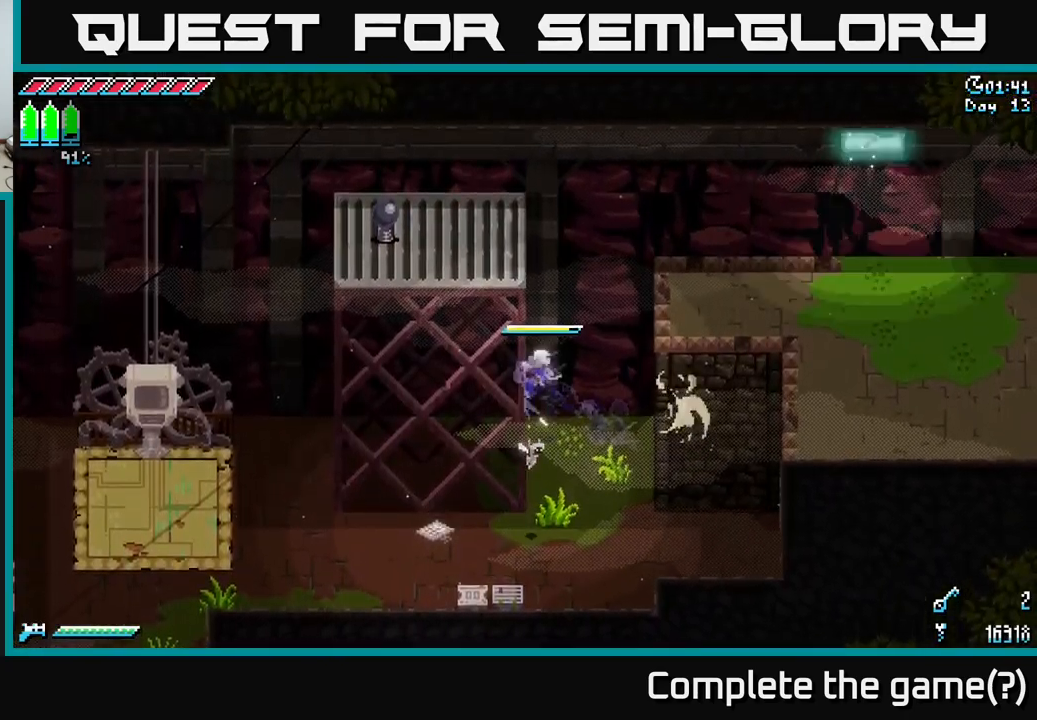
{"buttons": ["A", "X"], "left_stick": "right", "right_stick": "center", "events": [[184, "left_stick", "right"], [267, "A", "down"]]}